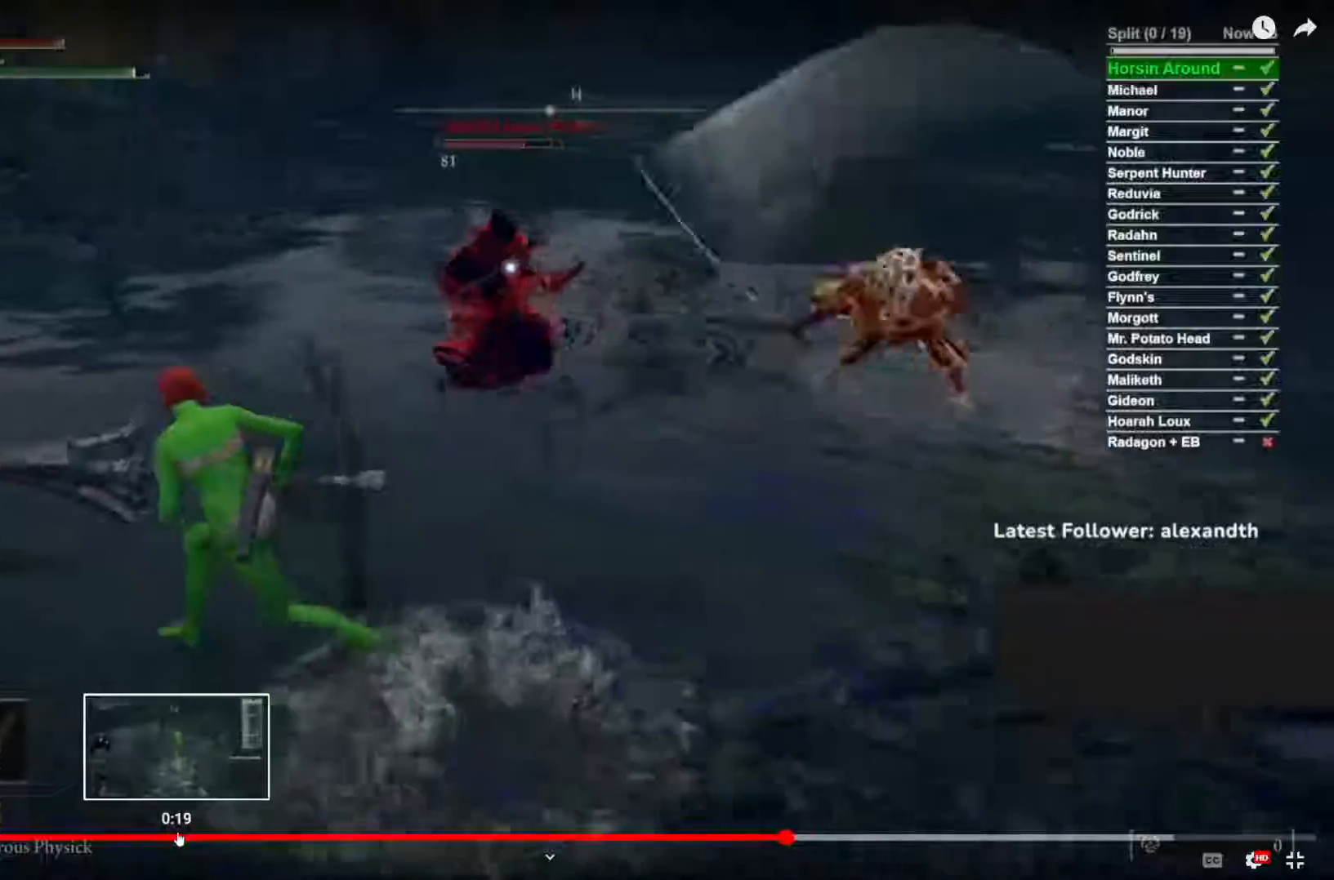
Gameplay with a controller (Xbox layout); each line is a JSON object with the inputs held at the frame after it (dt_ms = milliseconds from this image to that frame). Not read: L1.
{"dt_ms": 500, "buttons": ["B"], "left_stick": "left", "right_stick": "center"}
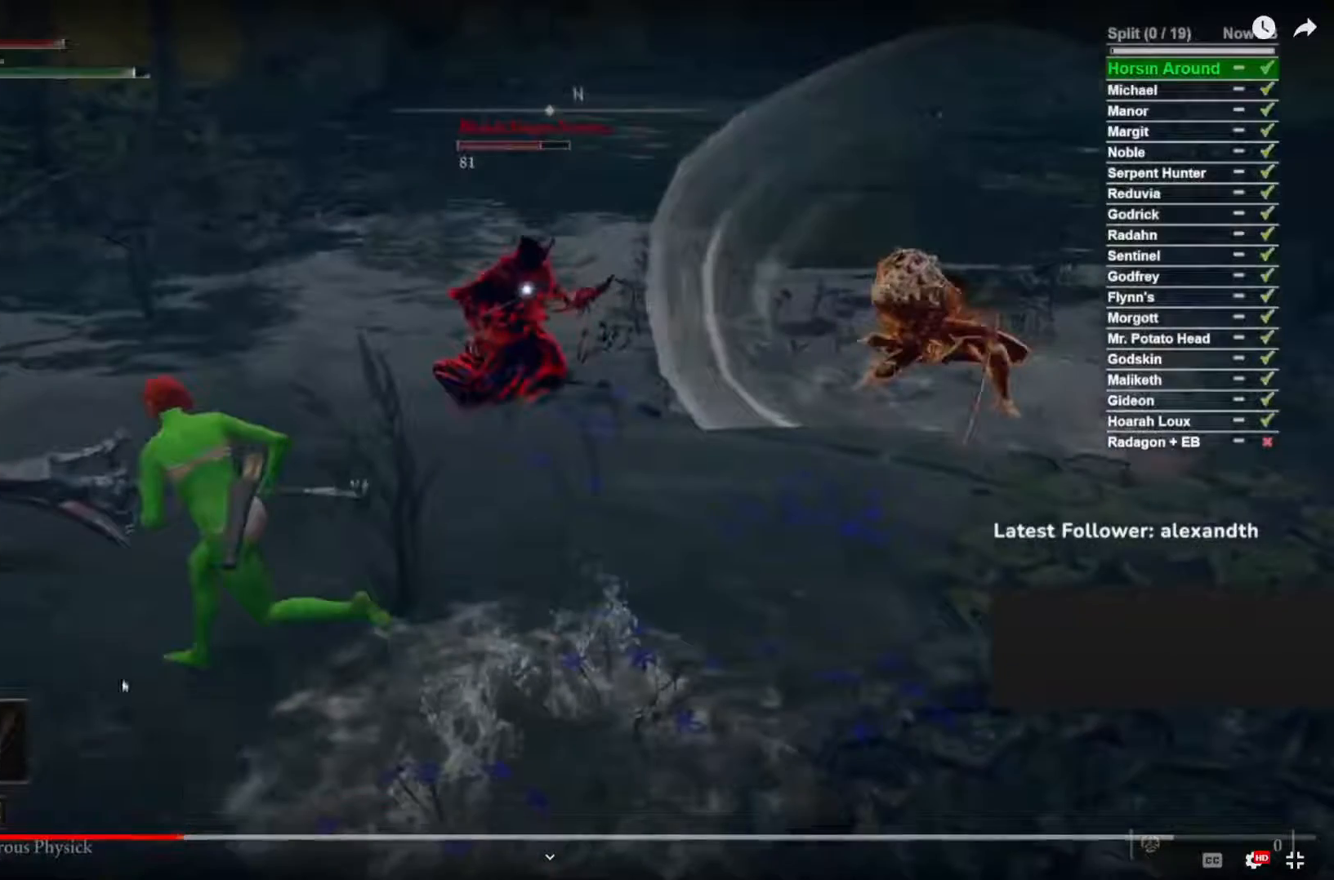
{"dt_ms": 1000, "buttons": ["B"], "left_stick": "up", "right_stick": "center"}
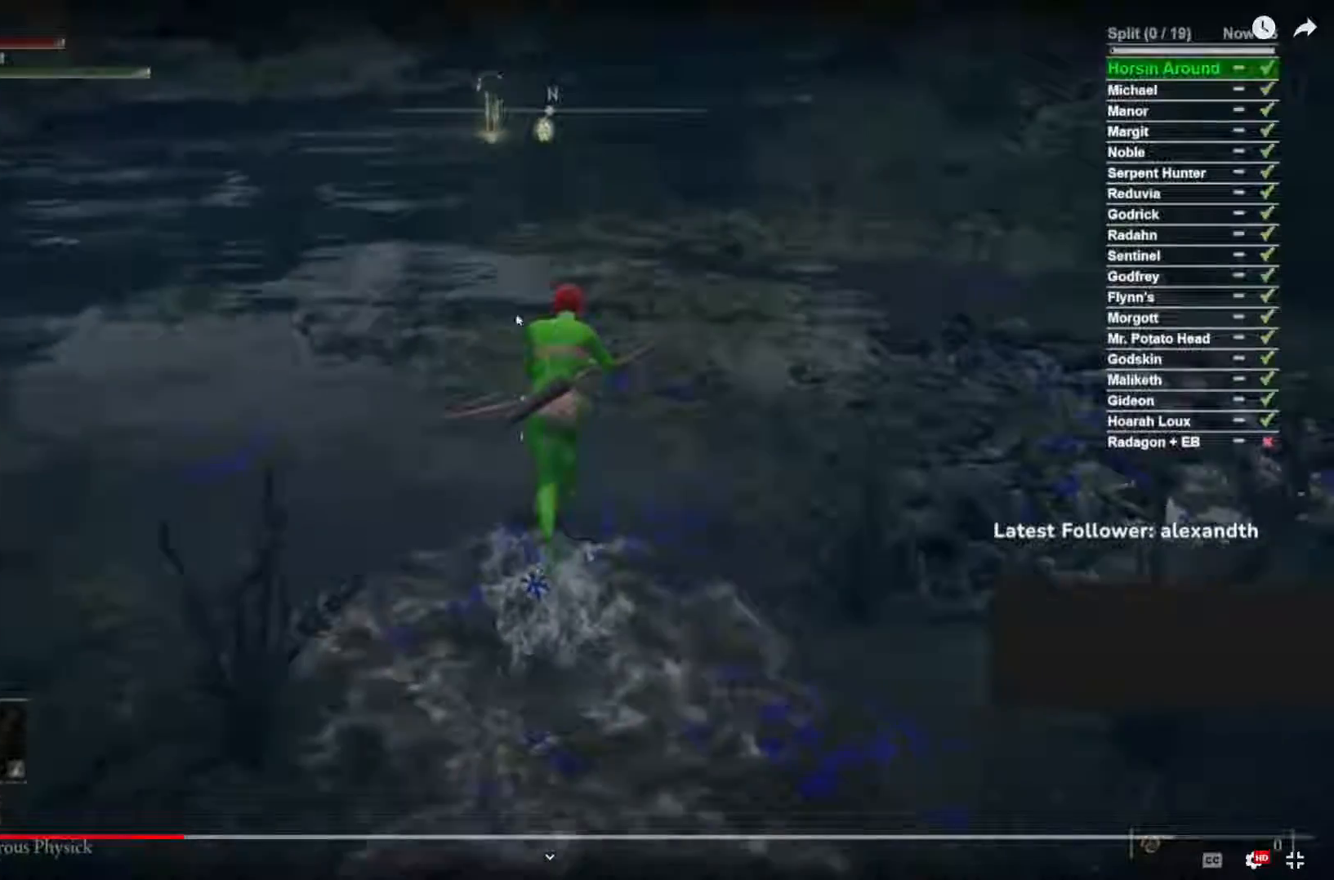
{"dt_ms": 1000, "buttons": ["B"], "left_stick": "up", "right_stick": "center"}
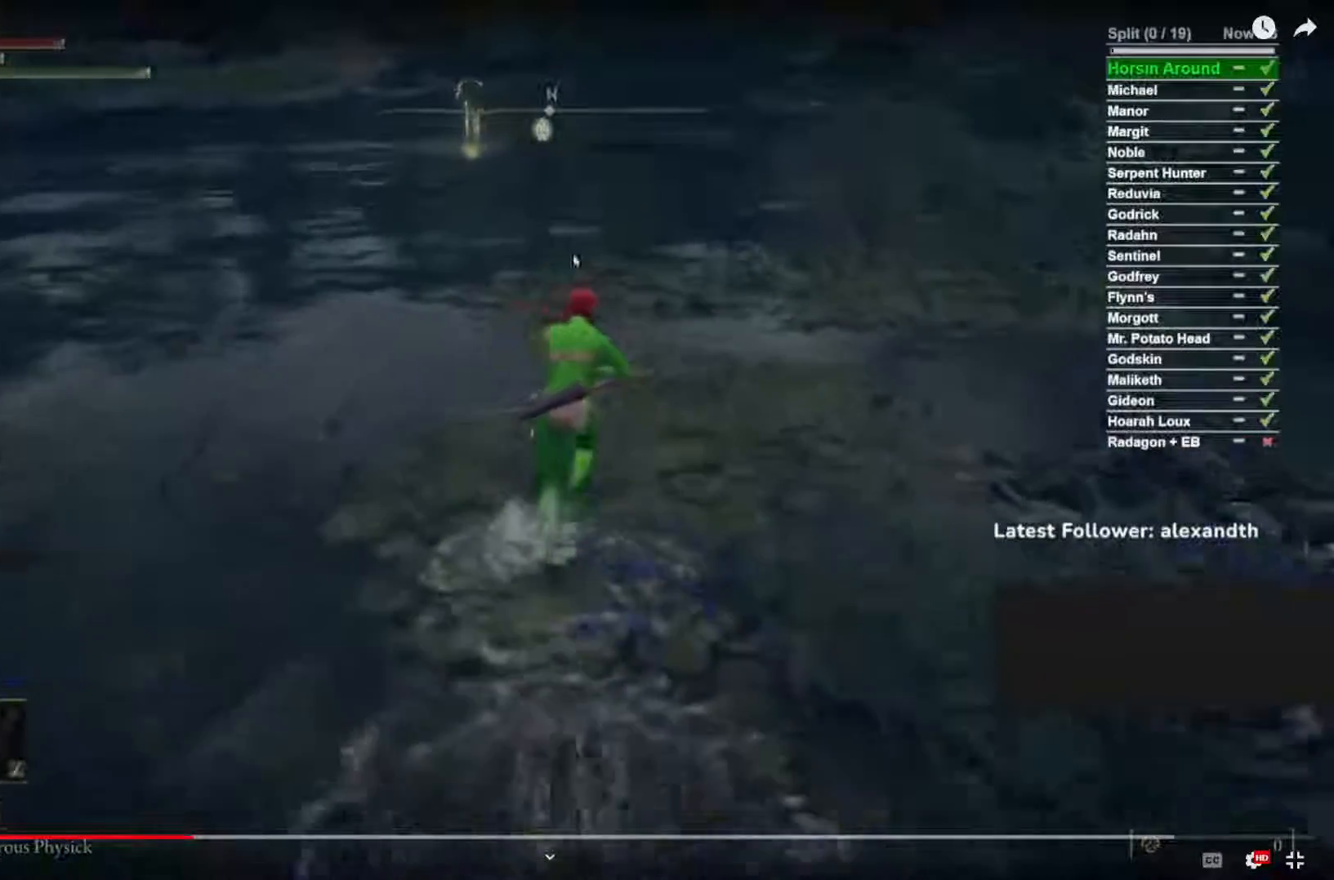
{"dt_ms": 1000, "buttons": [], "left_stick": "up", "right_stick": "center"}
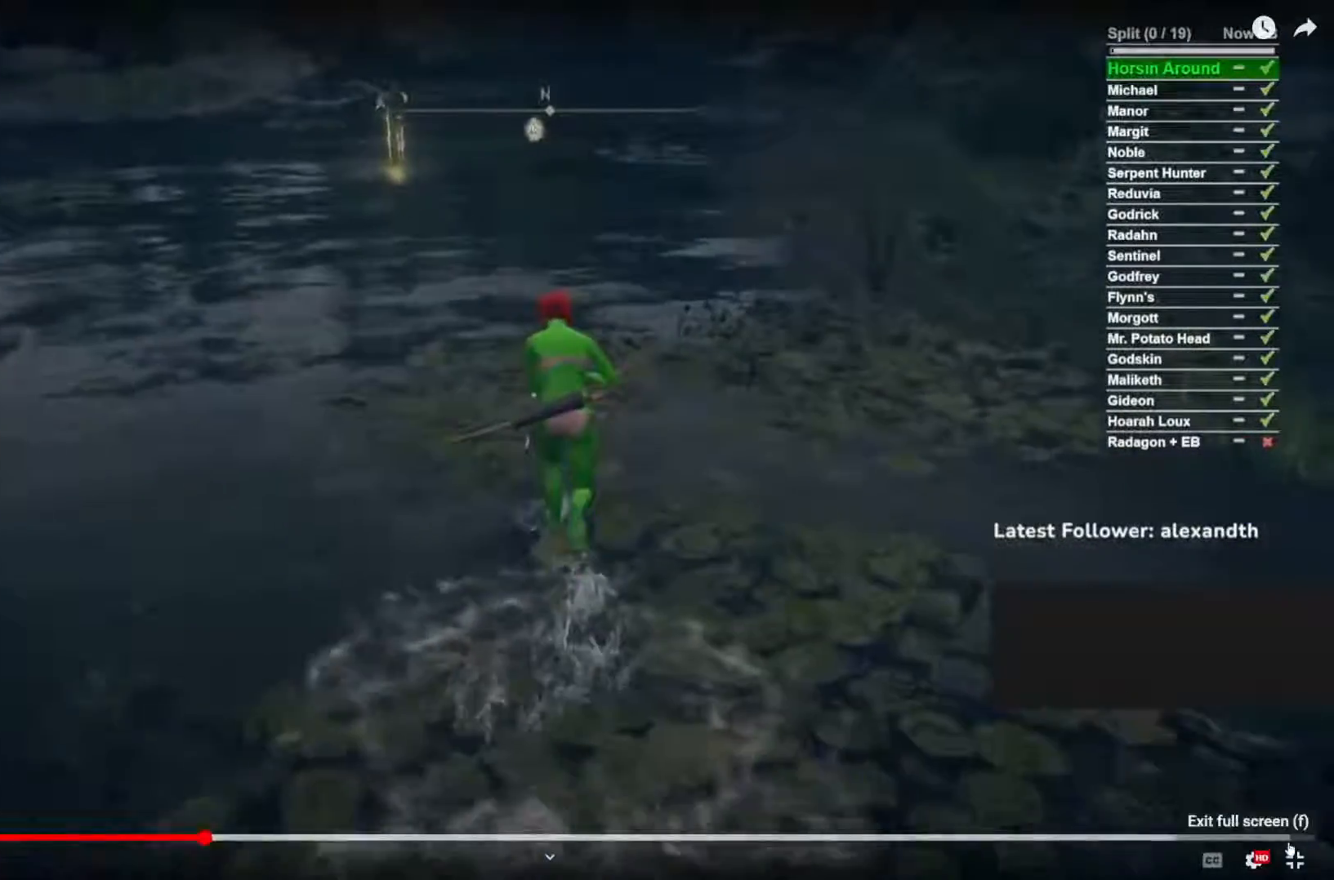
{"dt_ms": 500, "buttons": [], "left_stick": "up", "right_stick": "center"}